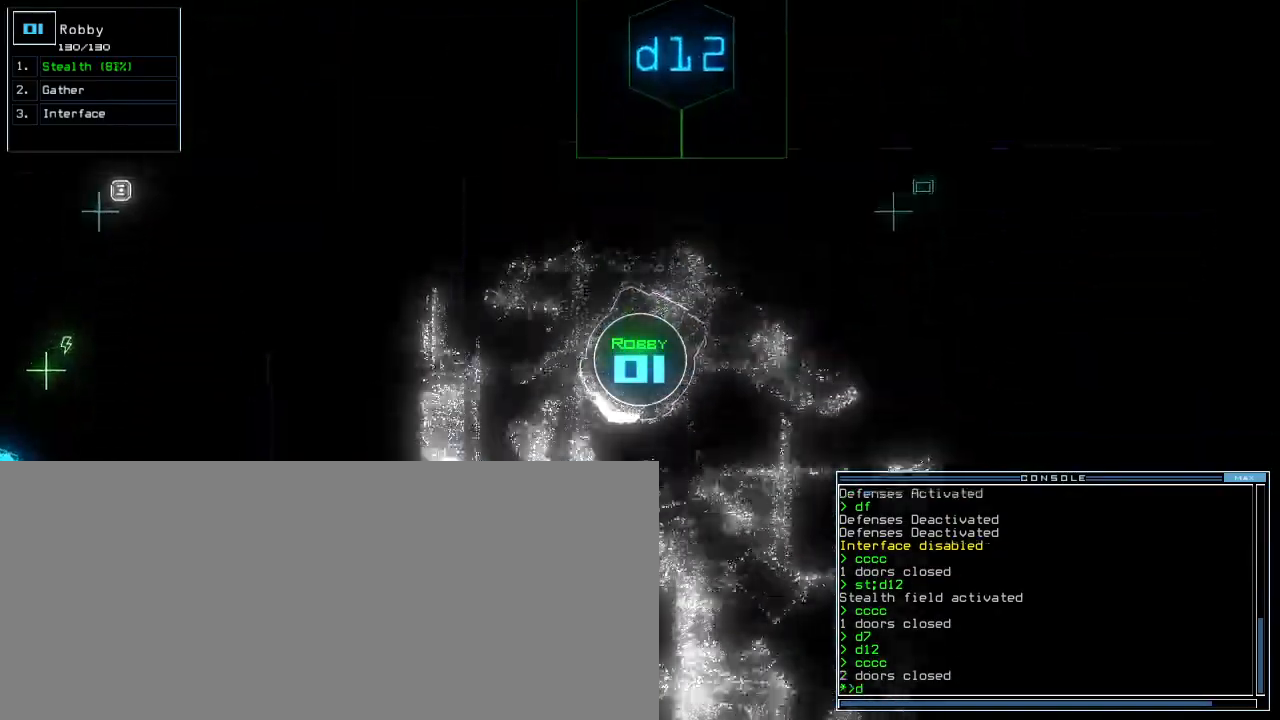
Gameplay with keyboard; each line is a JSON object with the keys held at the frame after it. "events" lists presses ("down") and releases ("up") of ".", "0", "1", "2", "3", "4", "5", "6", "7", "8", "9", "a", "b", "backspace", "c", "caps_lock", "comma", "ctrl_l", "ctrl_r", "d", "down", "e", "equals", "escape", "f", "f8", "g", "h", "i", "j", "k", "l", "left", "m", "minus", "n", "o", "p", "q", "quote", "r", "return", "right", "s", "semicolon", "shift_l", "shift_r", "space", "t", "tab", "tilde", "u", "up", "v", "w", "x", "y" and "z" between this image and that frame as [ms after this image, input, new state], when the widget could be followed in between. No other keys are recorded. Mouse input is not recorded.
{"keys": ["up"]}
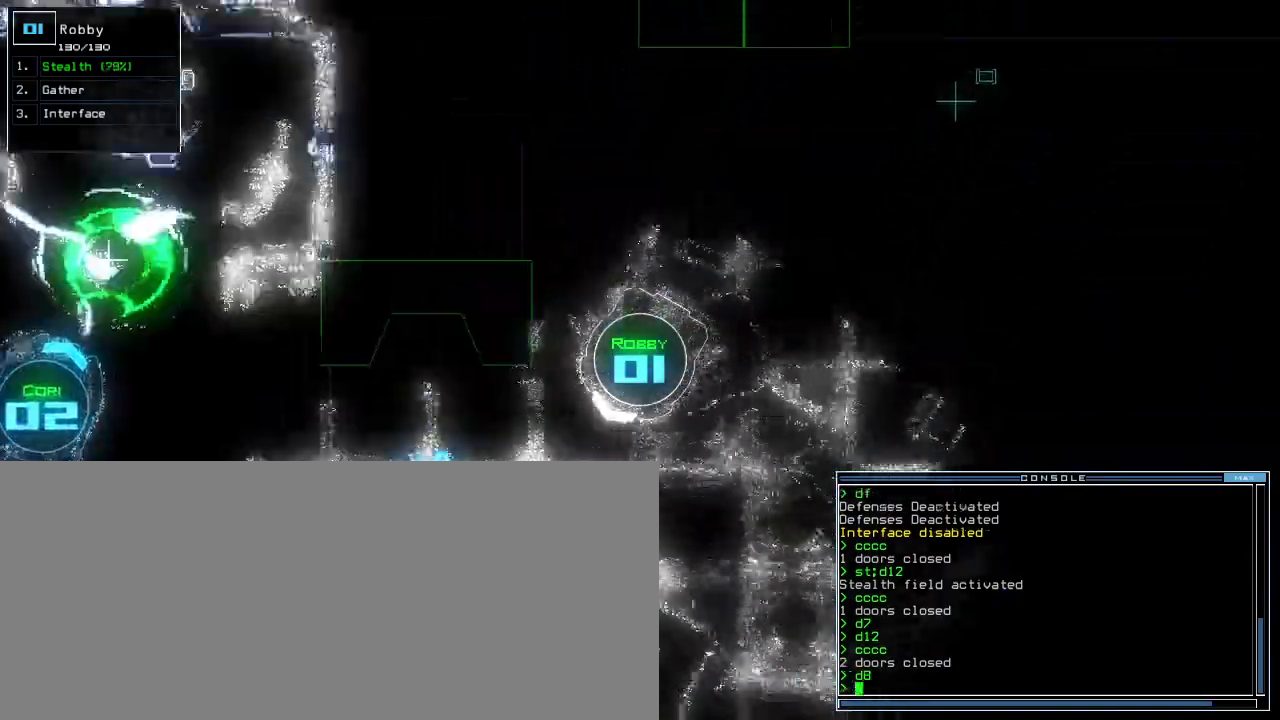
{"keys": ["up"], "events": [[167, "right", "down"], [400, "right", "up"]]}
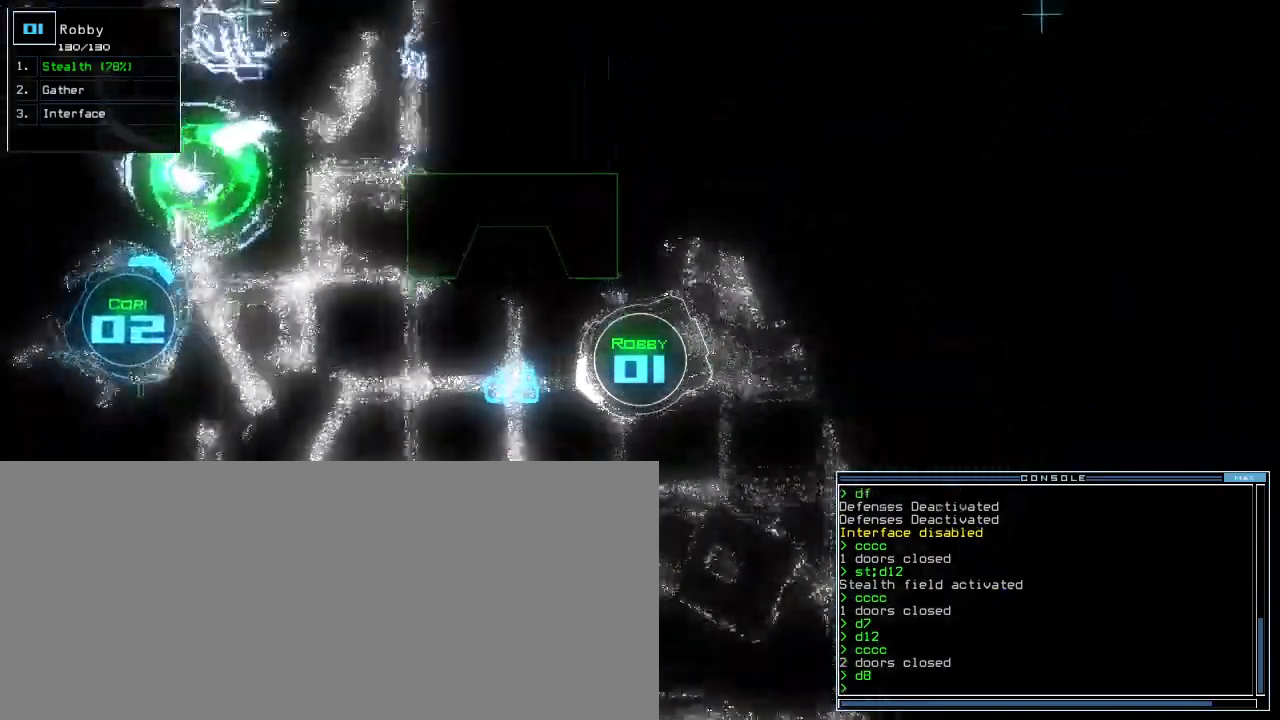
{"keys": ["up"]}
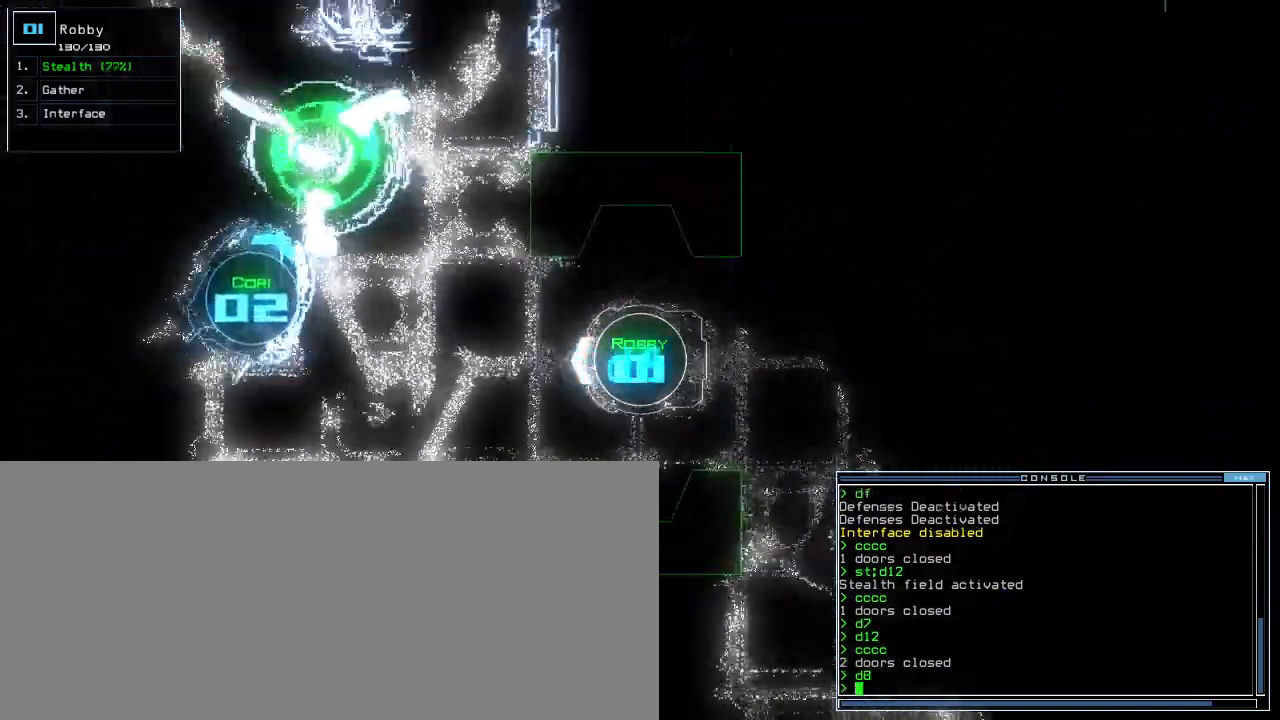
{"keys": ["right", "up"]}
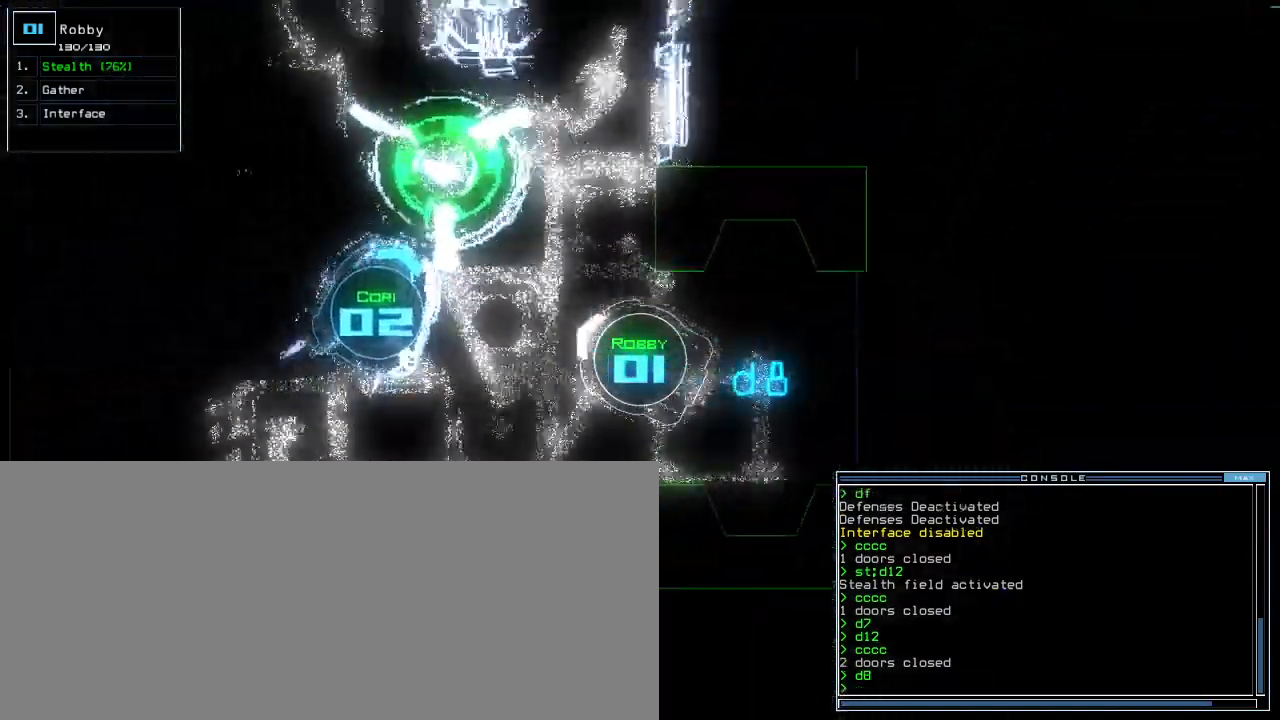
{"keys": ["up"], "events": [[34, "right", "up"], [167, "right", "down"], [300, "right", "up"]]}
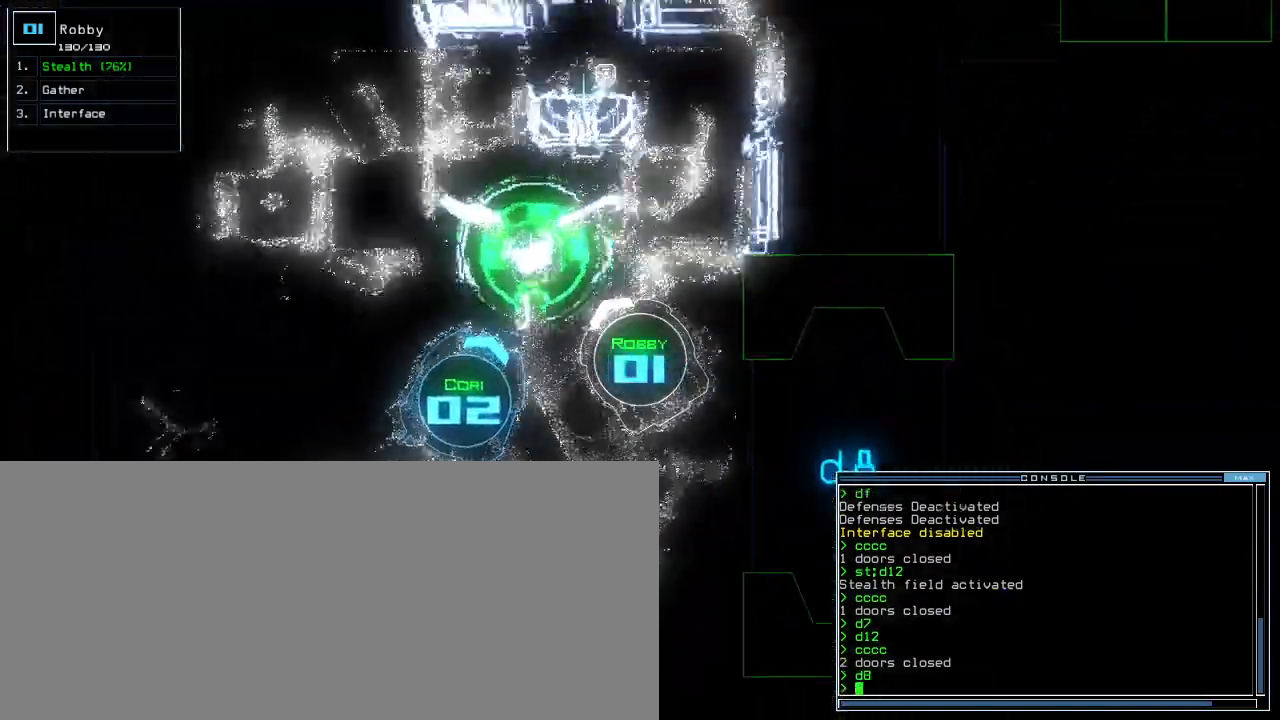
{"keys": ["left", "up"], "events": [[234, "left", "down"], [300, "left", "up"], [467, "left", "down"]]}
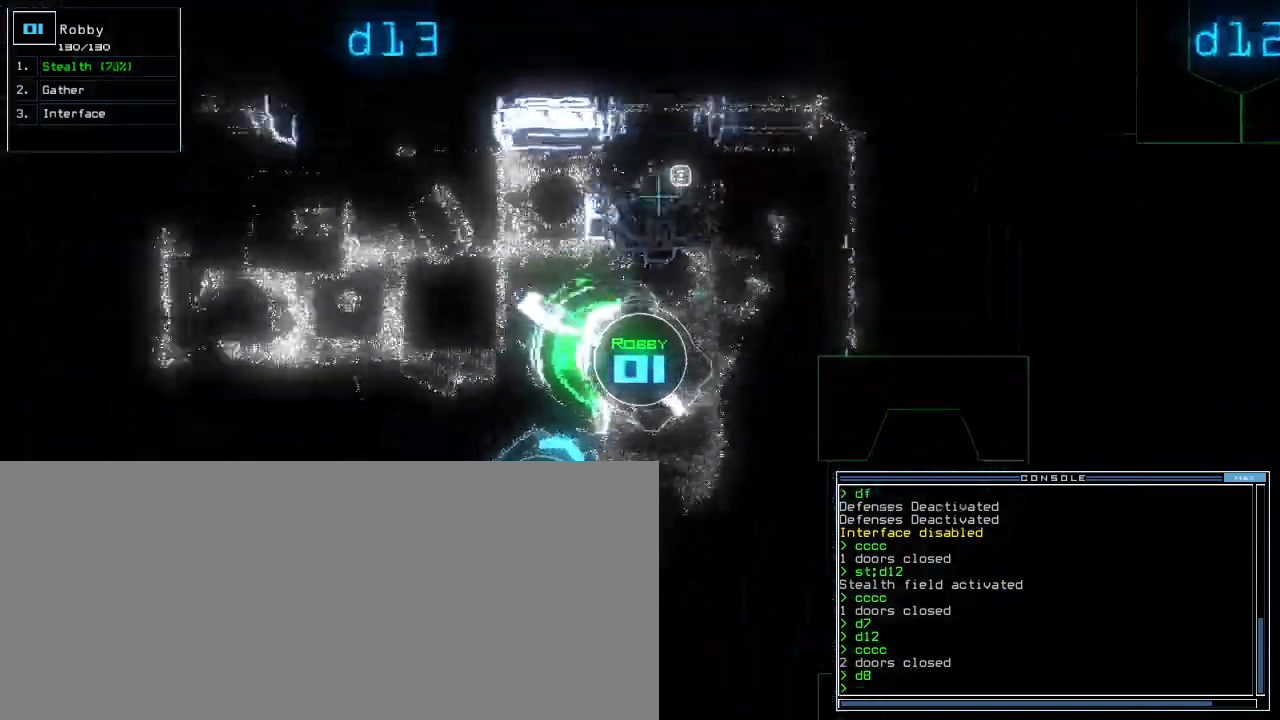
{"keys": ["up"]}
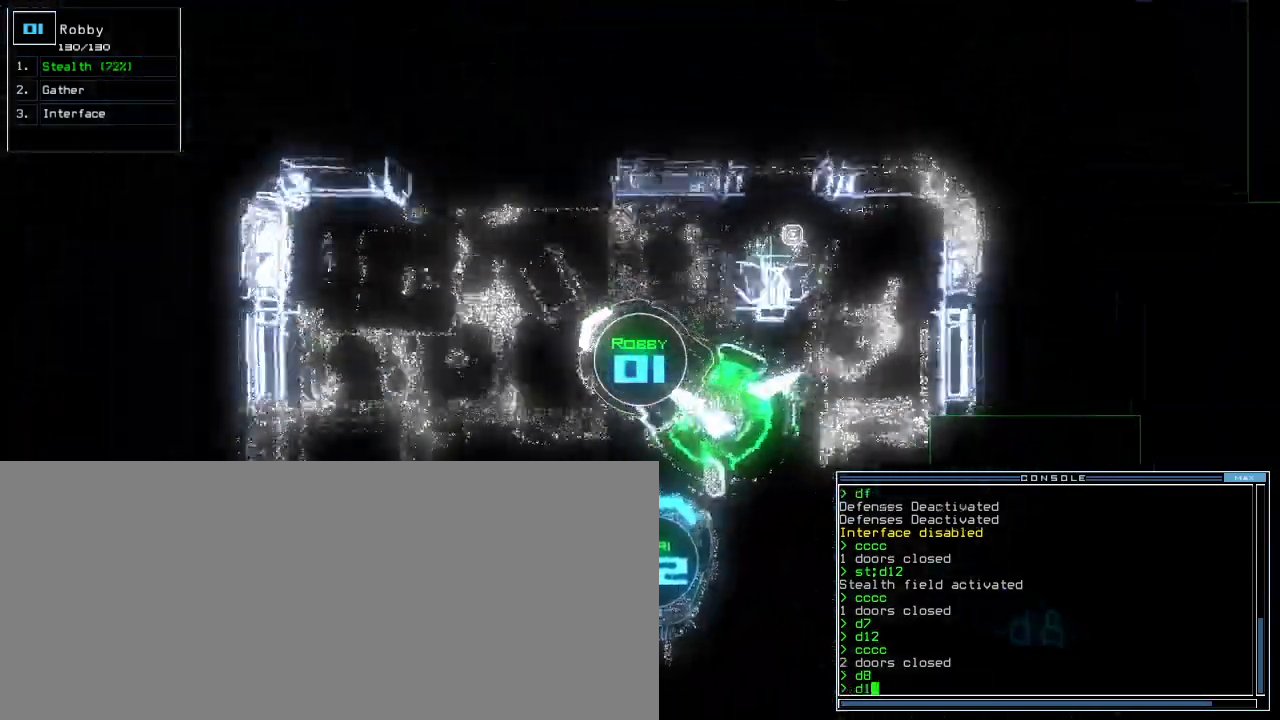
{"keys": ["up"], "events": [[200, "3", "down"], [267, "return", "down"], [300, "3", "up"], [367, "return", "up"]]}
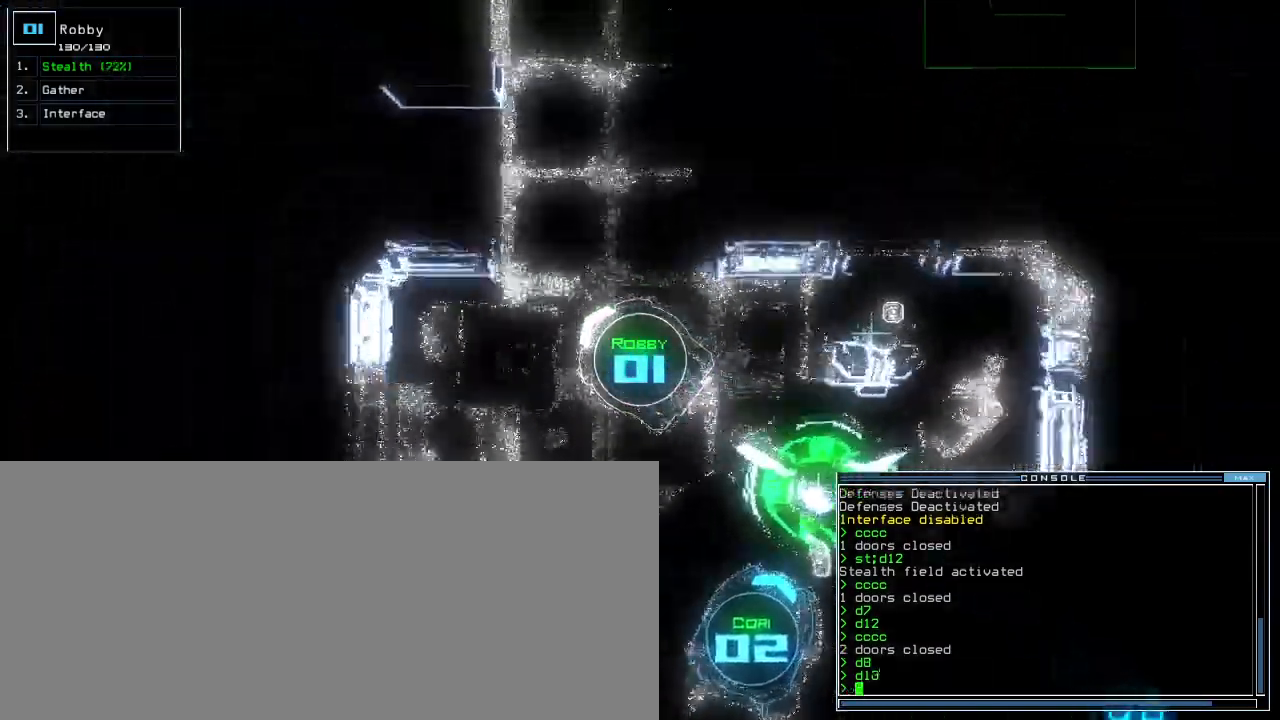
{"keys": ["up"], "events": [[67, "right", "down"], [367, "right", "up"]]}
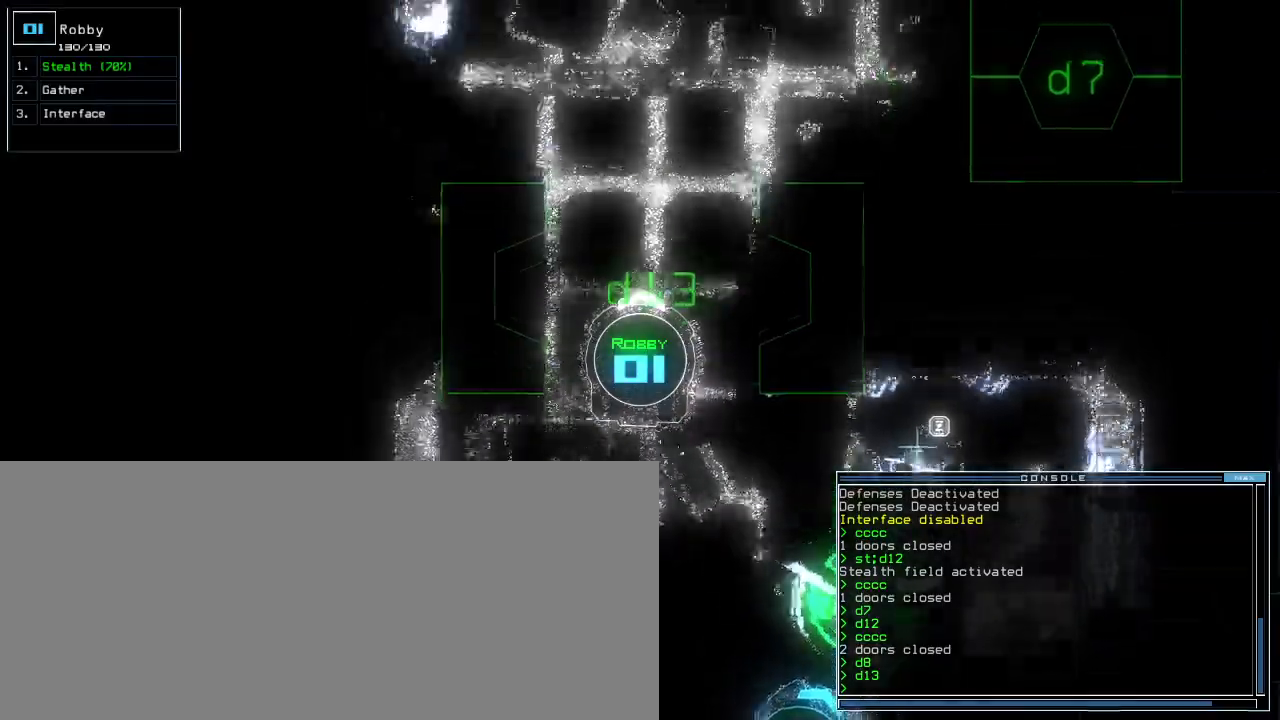
{"keys": ["up"], "events": []}
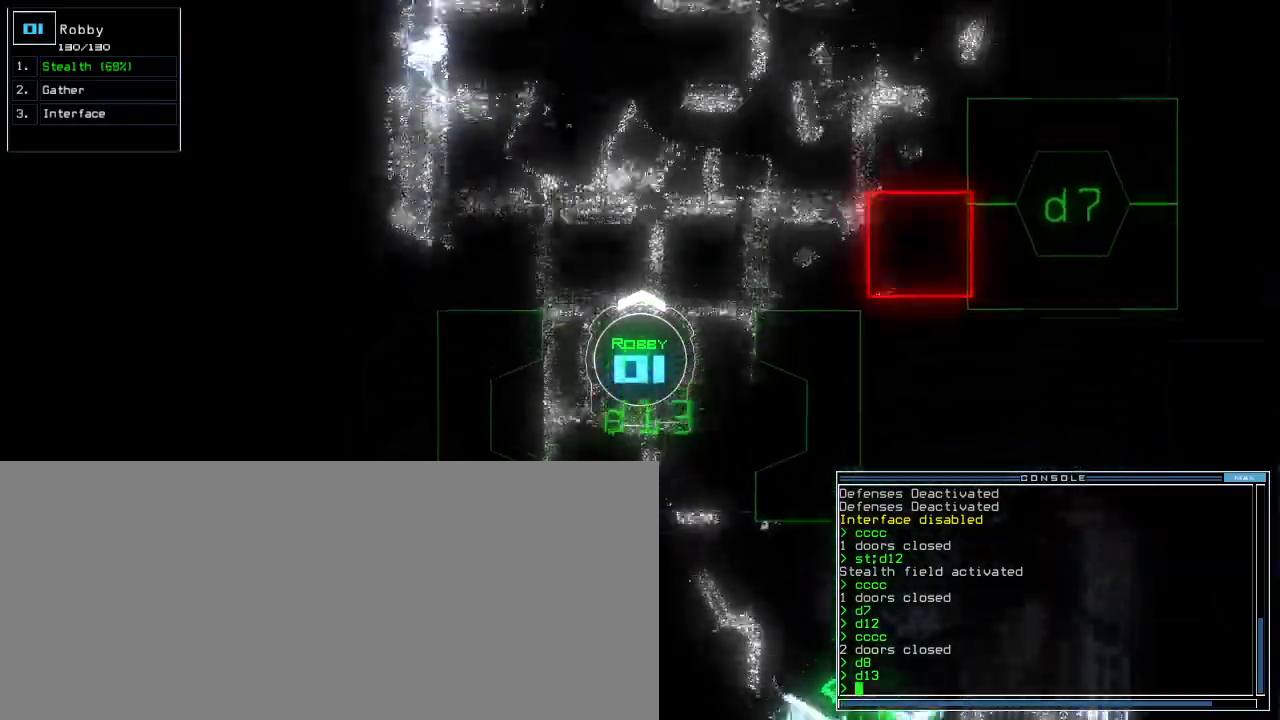
{"keys": ["up"], "events": []}
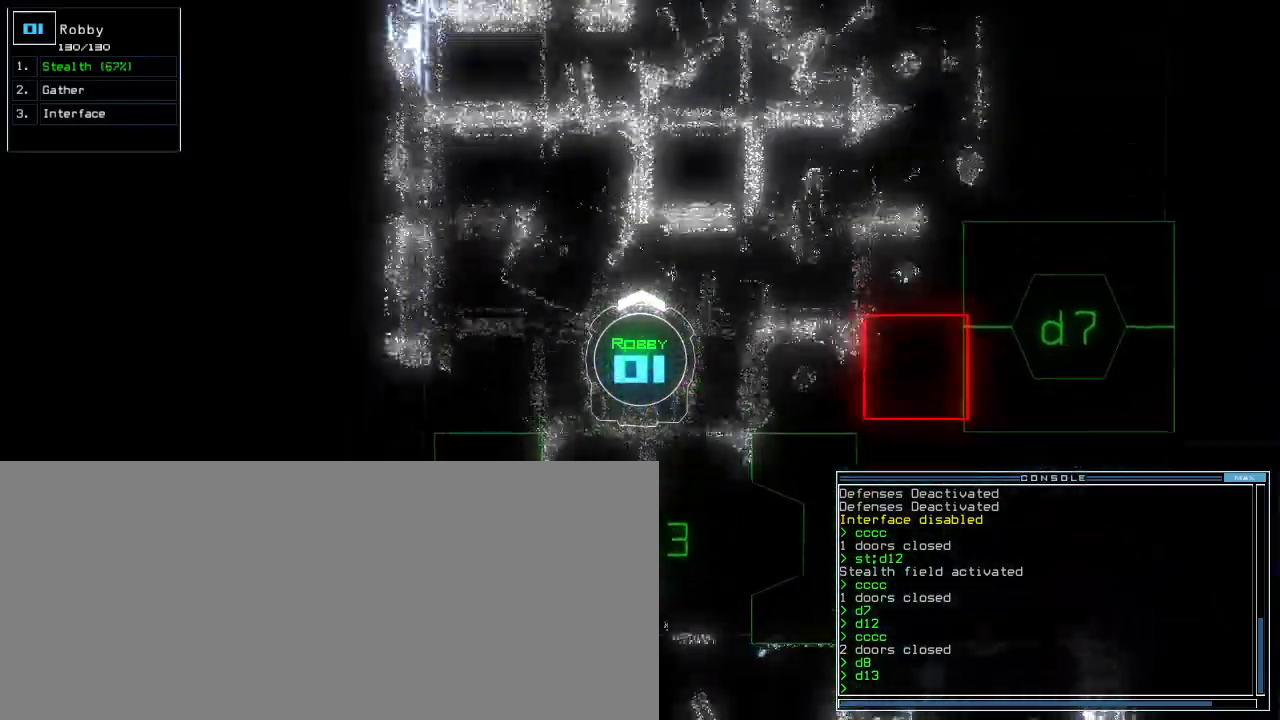
{"keys": ["left", "up"], "events": [[34, "right", "down"], [200, "right", "up"], [367, "left", "down"]]}
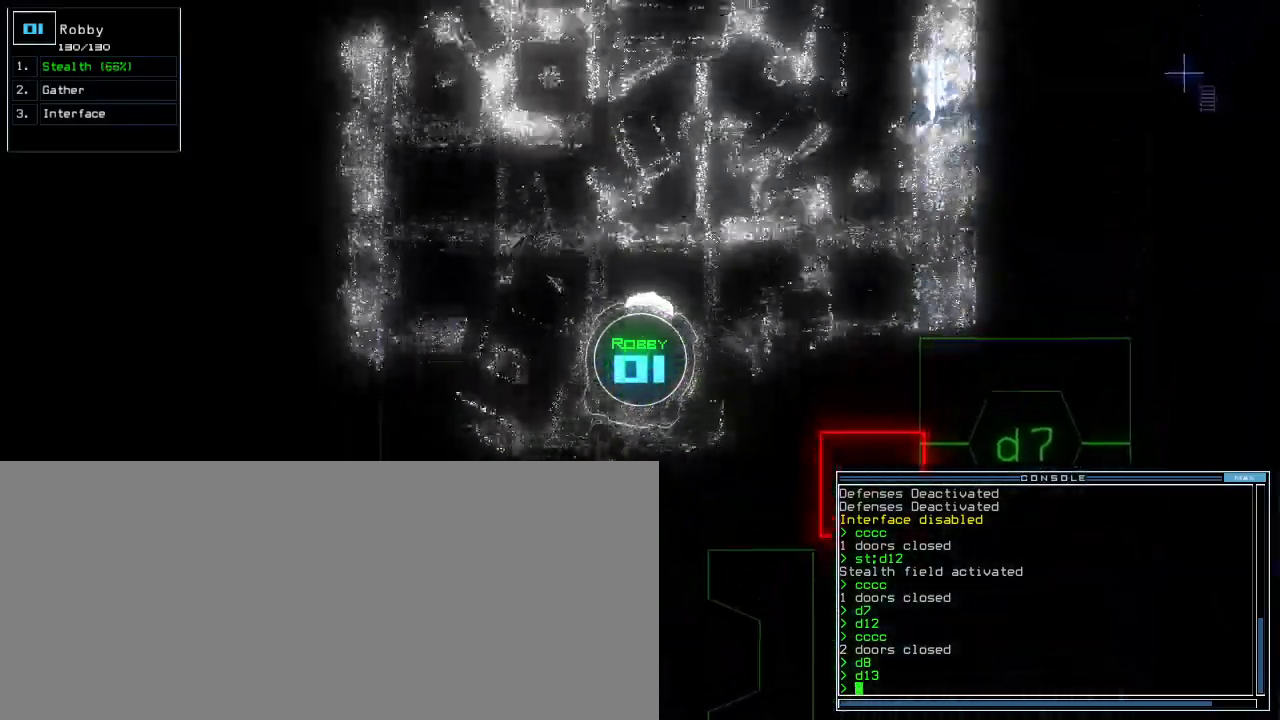
{"keys": ["right", "up"], "events": [[200, "left", "up"], [300, "right", "down"]]}
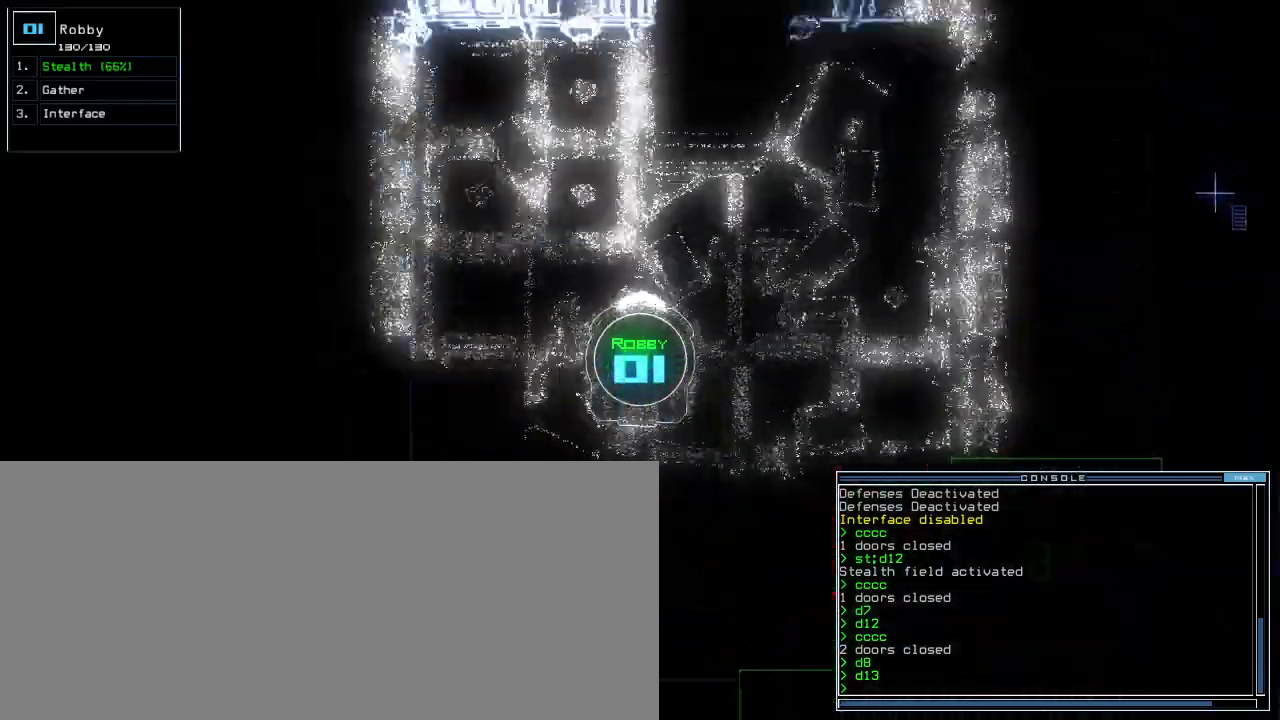
{"keys": ["left", "up"], "events": [[367, "left", "down"], [434, "right", "up"]]}
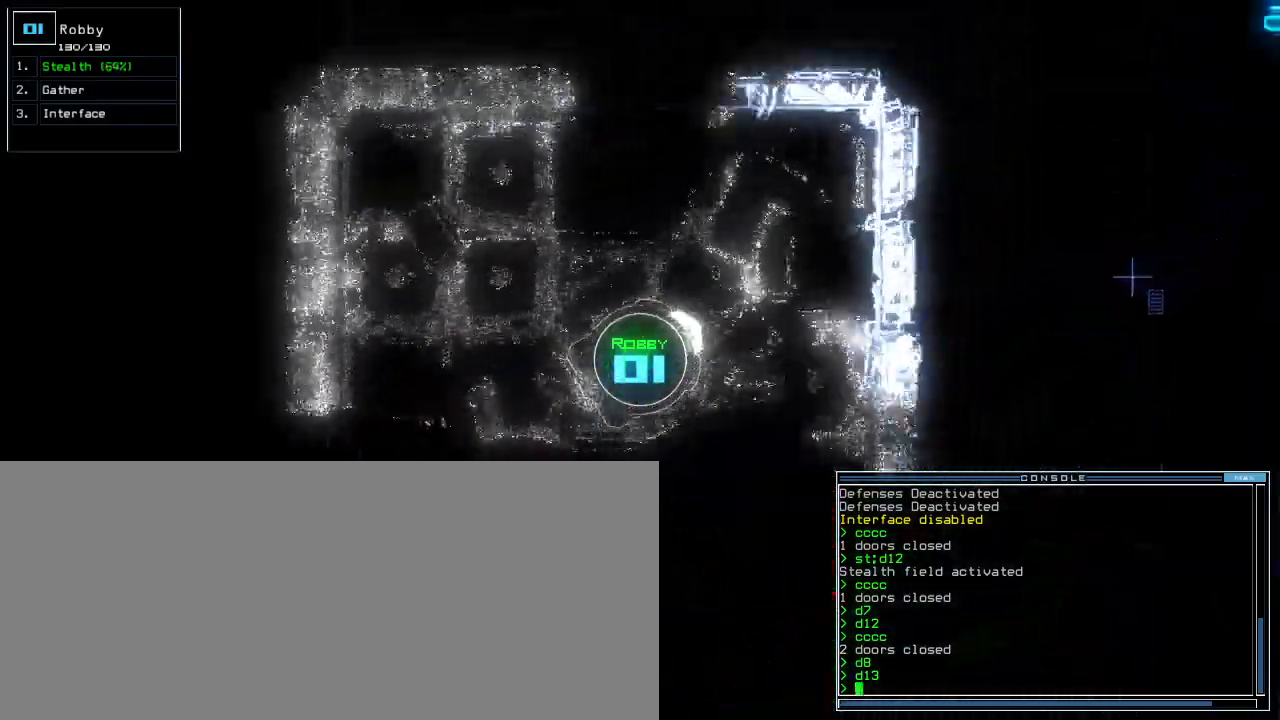
{"keys": ["left"], "events": [[167, "up", "up"]]}